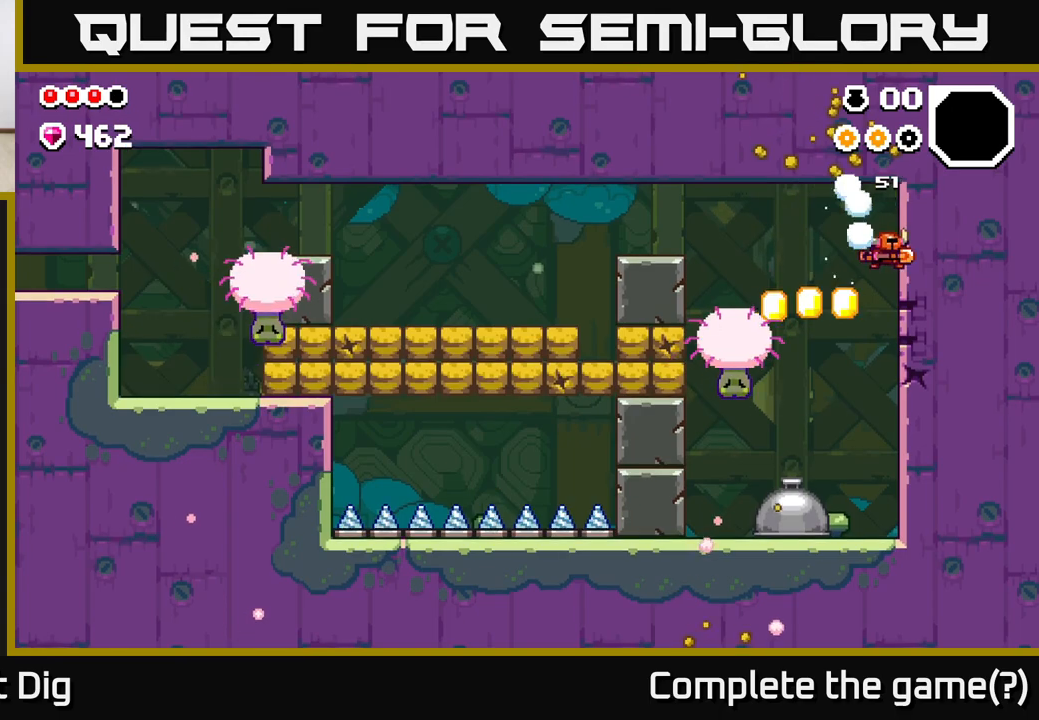
Gameplay with a controller (Xbox layout); each line is a JSON object with the inputs held at the frame after it. "events" lists button and stick changes between this image and that frame as [ms after this image, input, new state], when the widget could be followed in between.
{"buttons": ["DPAD_RIGHT"], "left_stick": "center", "right_stick": "center", "events": [[33, "X", "up"], [83, "DPAD_RIGHT", "up"], [200, "DPAD_RIGHT", "down"]]}
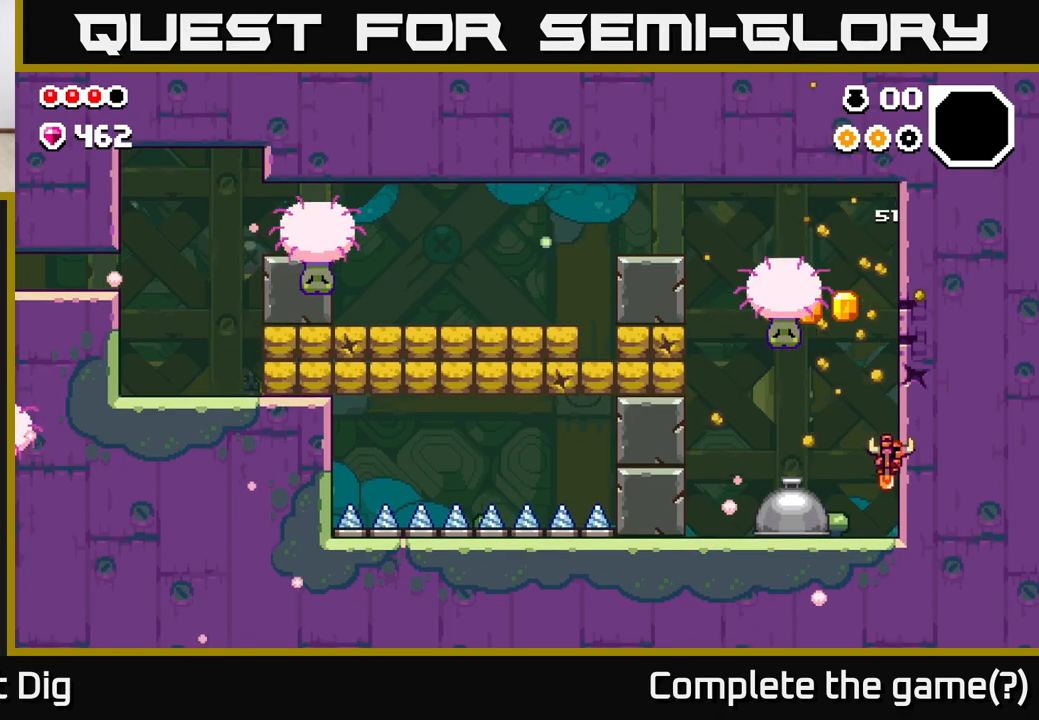
{"buttons": [], "left_stick": "center", "right_stick": "center", "events": [[33, "DPAD_RIGHT", "up"], [250, "A", "down"], [350, "X", "down"], [400, "A", "up"], [433, "X", "up"]]}
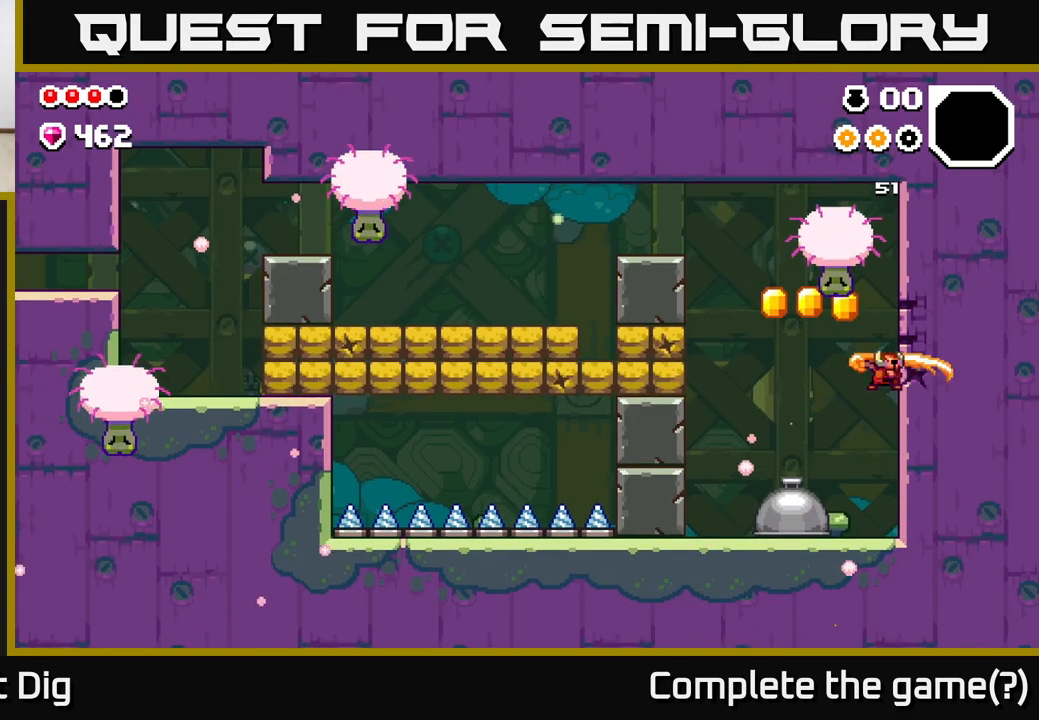
{"buttons": [], "left_stick": "center", "right_stick": "center", "events": [[167, "DPAD_LEFT", "down"], [267, "DPAD_LEFT", "up"], [333, "X", "down"], [450, "X", "up"]]}
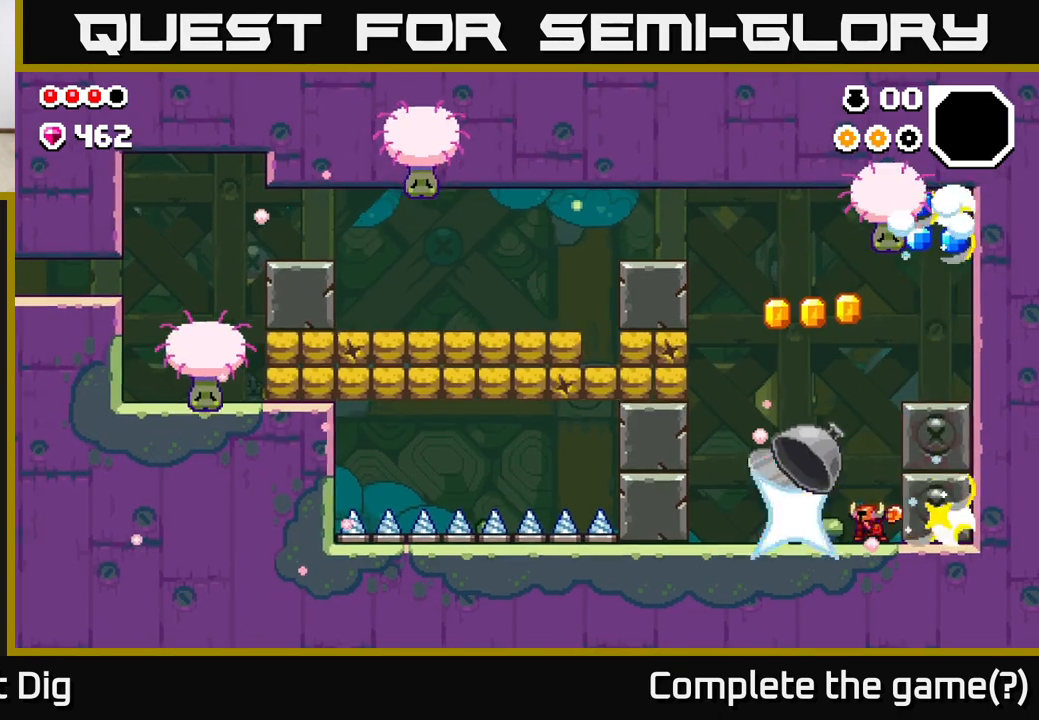
{"buttons": ["DPAD_LEFT"], "left_stick": "center", "right_stick": "center", "events": [[450, "DPAD_LEFT", "down"]]}
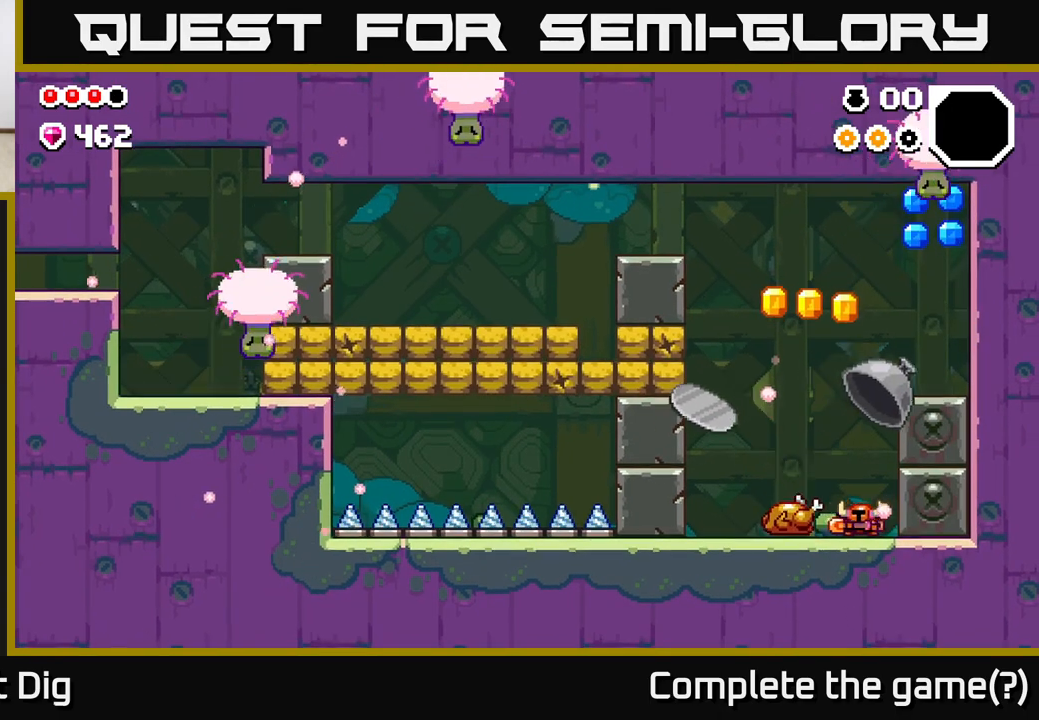
{"buttons": ["A", "DPAD_RIGHT"], "left_stick": "center", "right_stick": "center", "events": [[283, "A", "down"], [300, "DPAD_LEFT", "up"], [350, "DPAD_RIGHT", "down"]]}
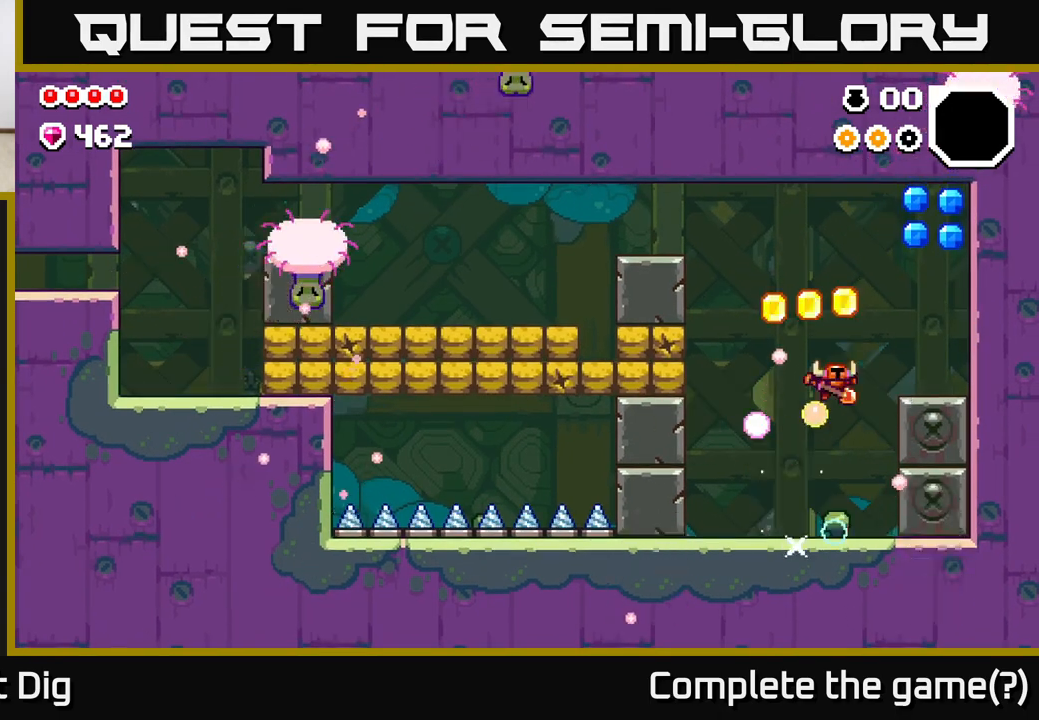
{"buttons": ["A", "DPAD_RIGHT"], "left_stick": "center", "right_stick": "center", "events": [[267, "A", "up"], [400, "A", "down"]]}
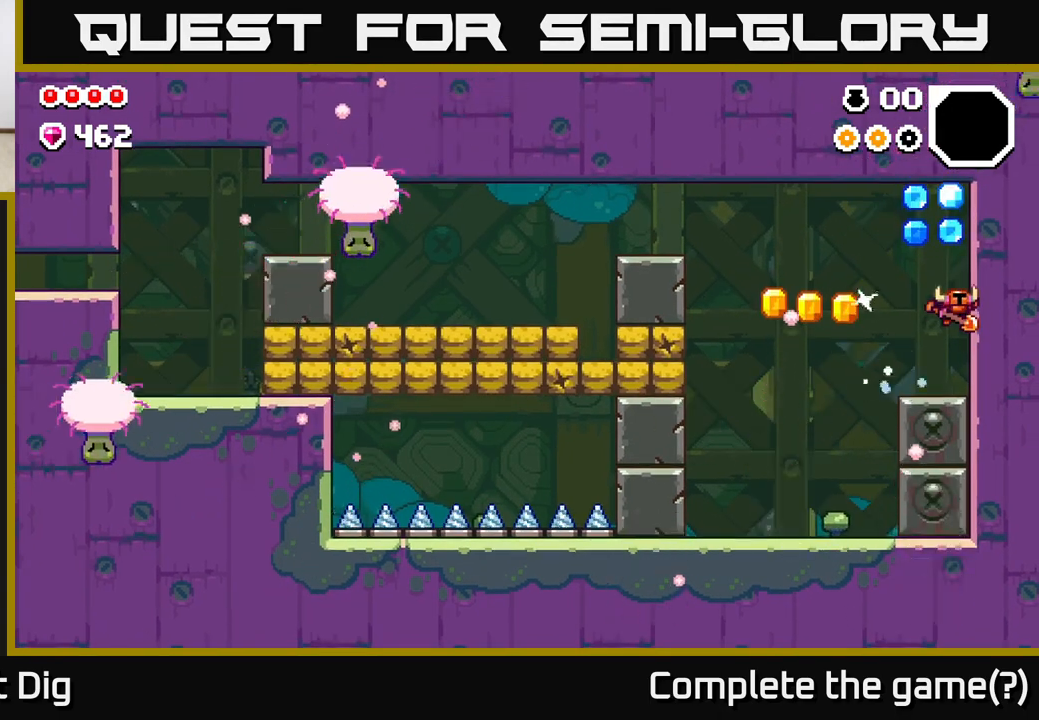
{"buttons": ["DPAD_LEFT"], "left_stick": "center", "right_stick": "center", "events": [[100, "DPAD_RIGHT", "up"], [133, "DPAD_LEFT", "down"], [450, "A", "up"]]}
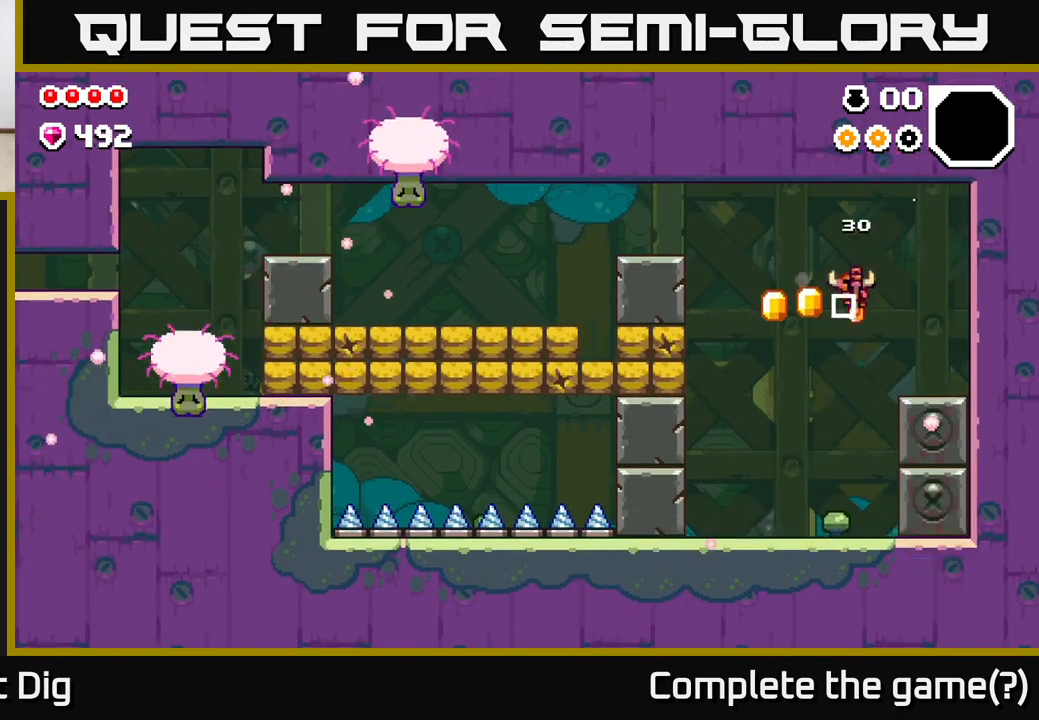
{"buttons": ["A", "DPAD_RIGHT"], "left_stick": "center", "right_stick": "center", "events": [[283, "DPAD_LEFT", "up"], [333, "DPAD_RIGHT", "down"], [450, "A", "down"]]}
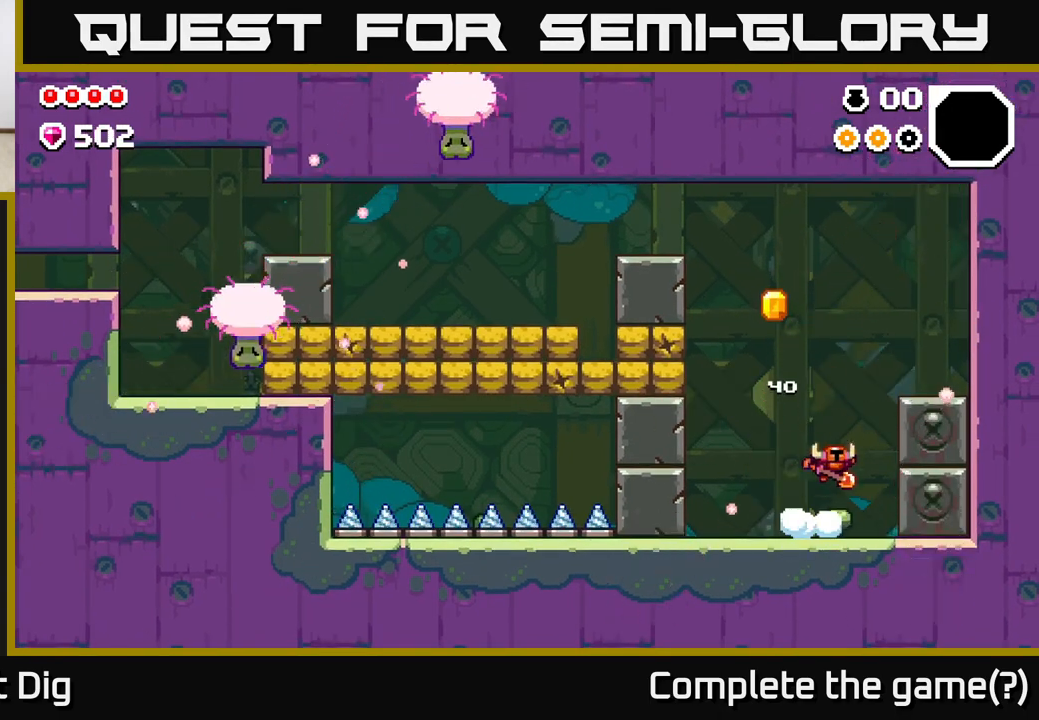
{"buttons": ["DPAD_LEFT"], "left_stick": "center", "right_stick": "center", "events": [[333, "A", "up"], [400, "DPAD_RIGHT", "up"], [433, "DPAD_LEFT", "down"]]}
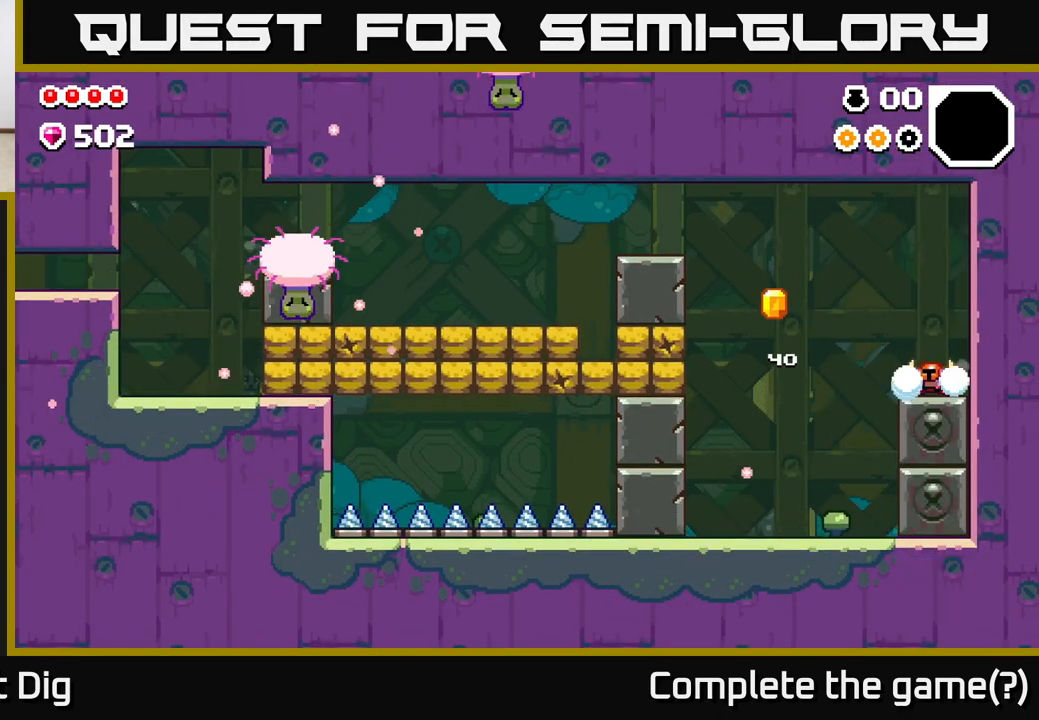
{"buttons": ["DPAD_LEFT"], "left_stick": "center", "right_stick": "center", "events": [[100, "A", "down"], [267, "A", "up"]]}
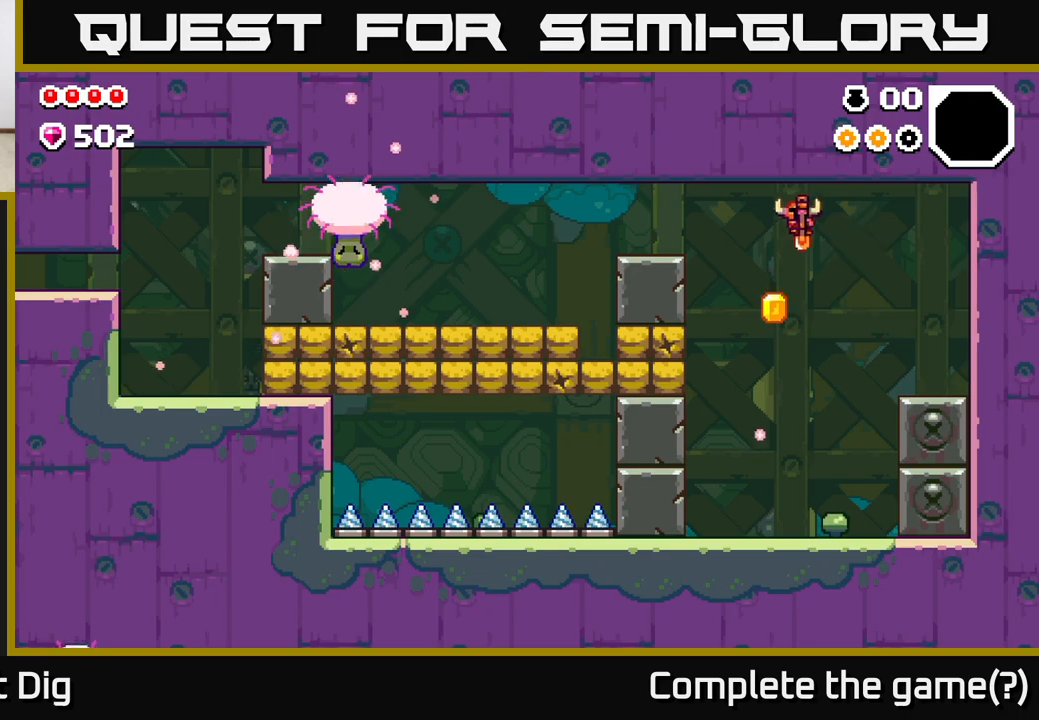
{"buttons": [], "left_stick": "center", "right_stick": "center", "events": [[233, "DPAD_LEFT", "up"]]}
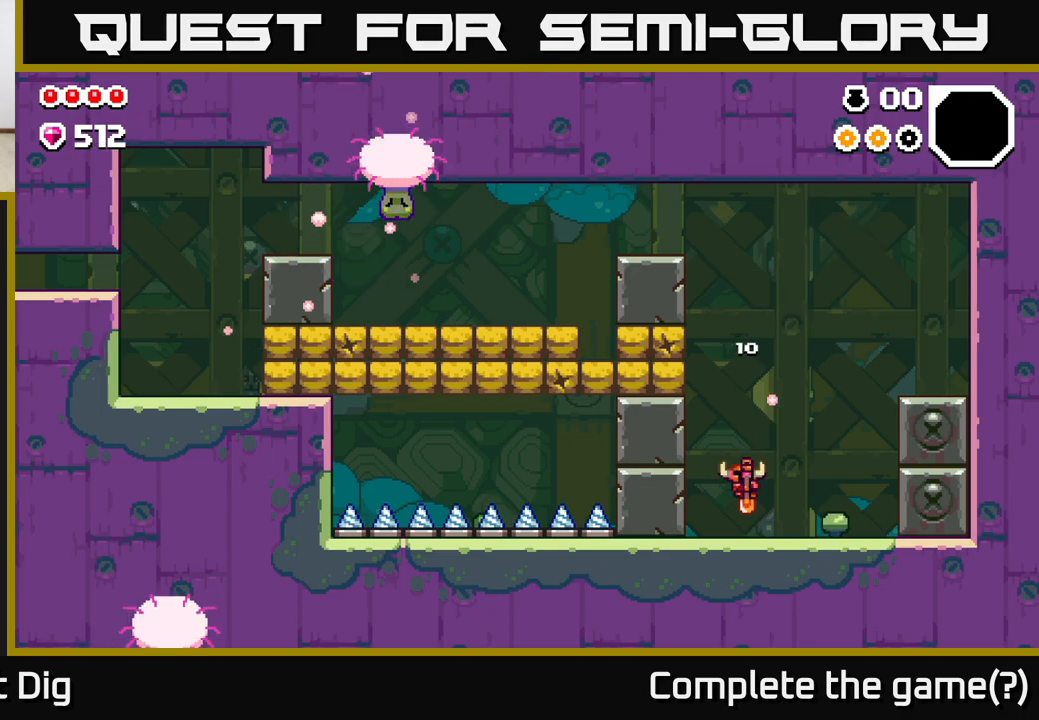
{"buttons": ["X", "DPAD_LEFT"], "left_stick": "center", "right_stick": "center", "events": [[133, "A", "down"], [133, "DPAD_LEFT", "down"], [383, "X", "down"], [450, "A", "up"]]}
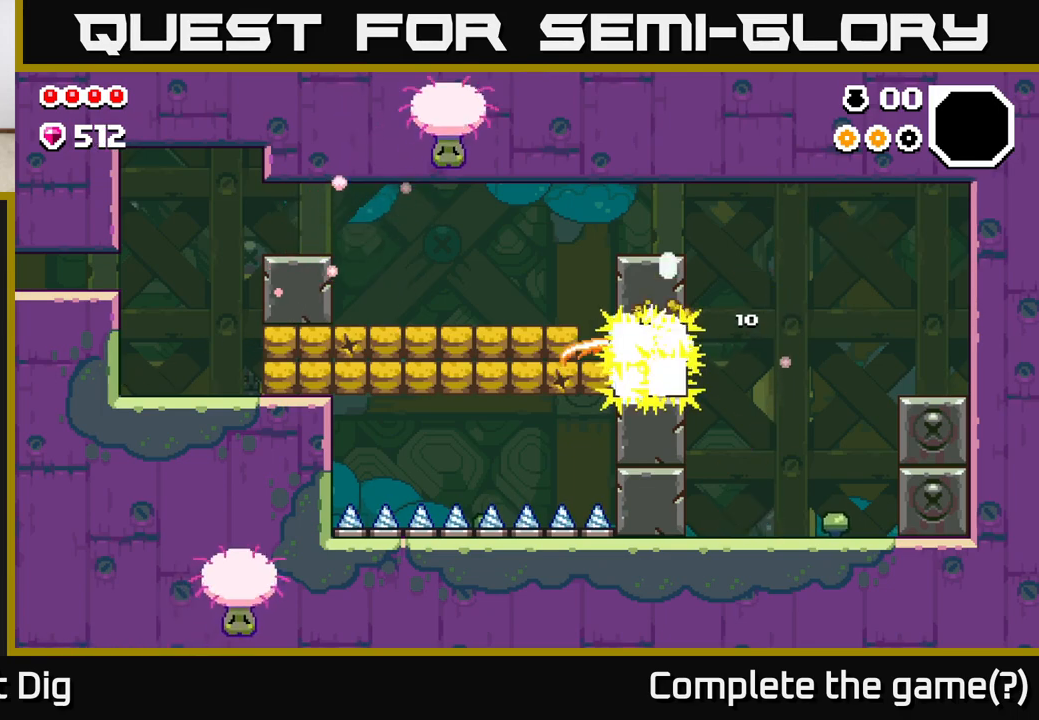
{"buttons": ["X", "DPAD_LEFT"], "left_stick": "center", "right_stick": "center", "events": [[17, "X", "up"], [83, "X", "down"], [200, "X", "up"], [283, "X", "down"], [400, "X", "up"], [467, "X", "down"]]}
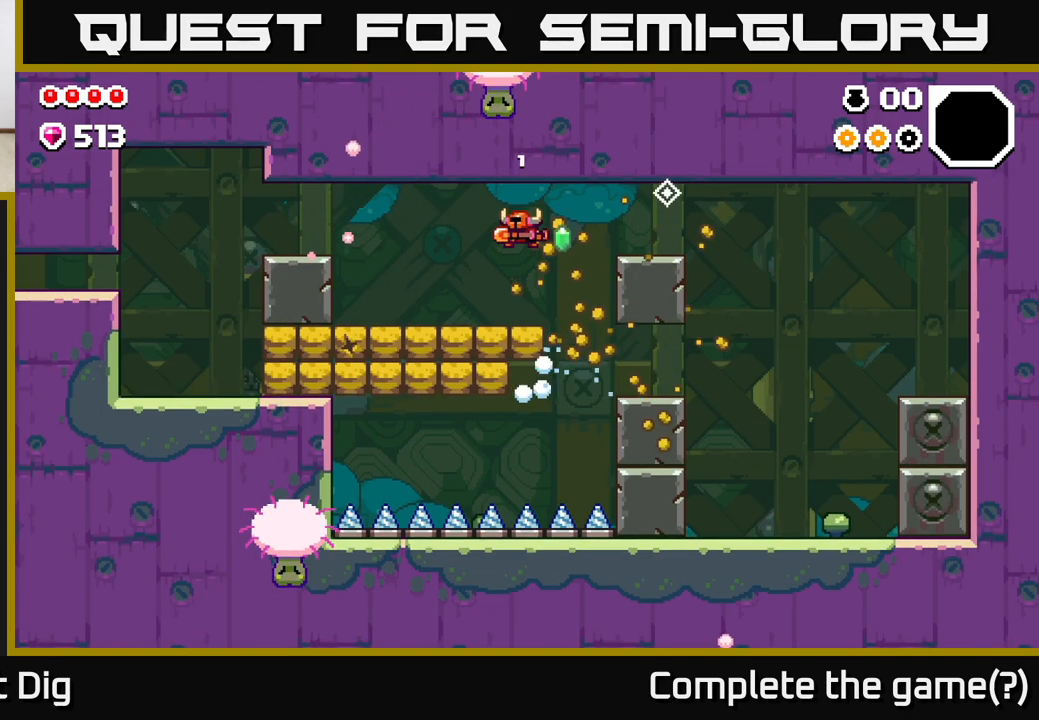
{"buttons": ["DPAD_LEFT"], "left_stick": "center", "right_stick": "center", "events": [[100, "X", "up"], [183, "X", "down"], [317, "X", "up"]]}
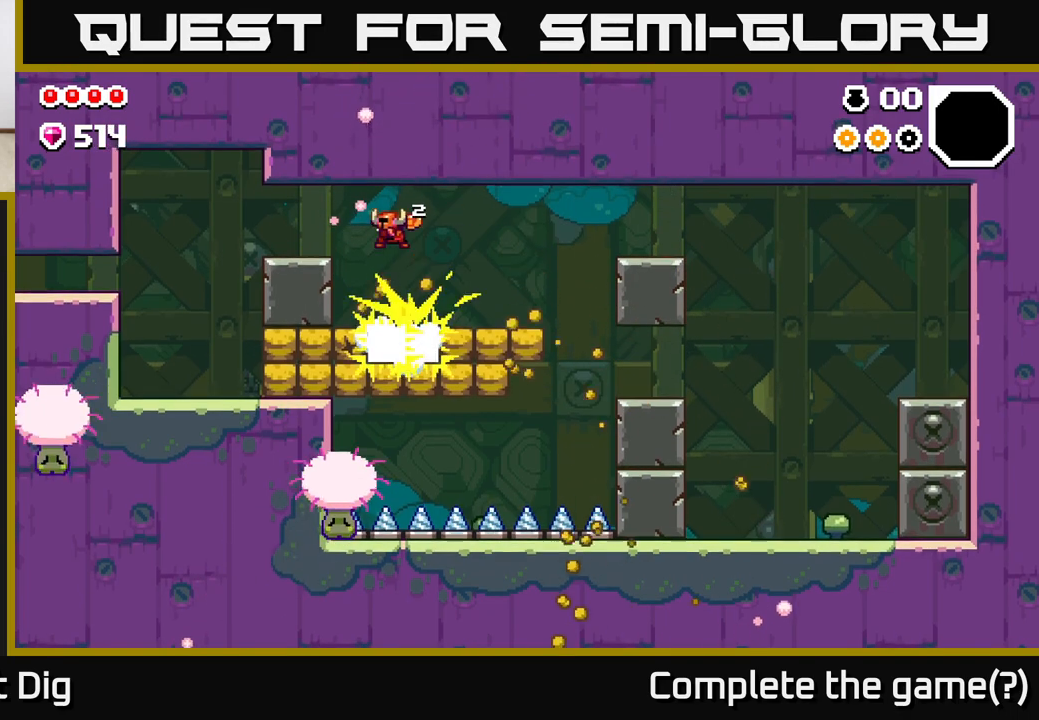
{"buttons": ["DPAD_RIGHT"], "left_stick": "center", "right_stick": "center", "events": [[300, "DPAD_LEFT", "up"], [333, "DPAD_RIGHT", "down"]]}
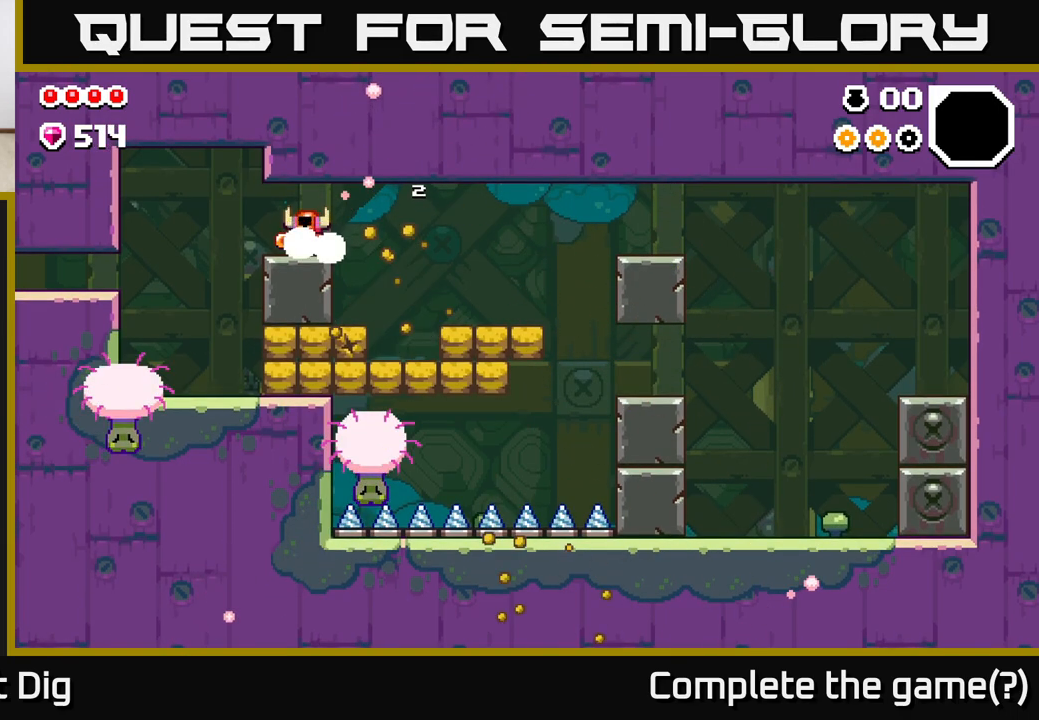
{"buttons": [], "left_stick": "center", "right_stick": "center", "events": [[33, "DPAD_RIGHT", "up"], [217, "DPAD_RIGHT", "down"], [367, "DPAD_RIGHT", "up"]]}
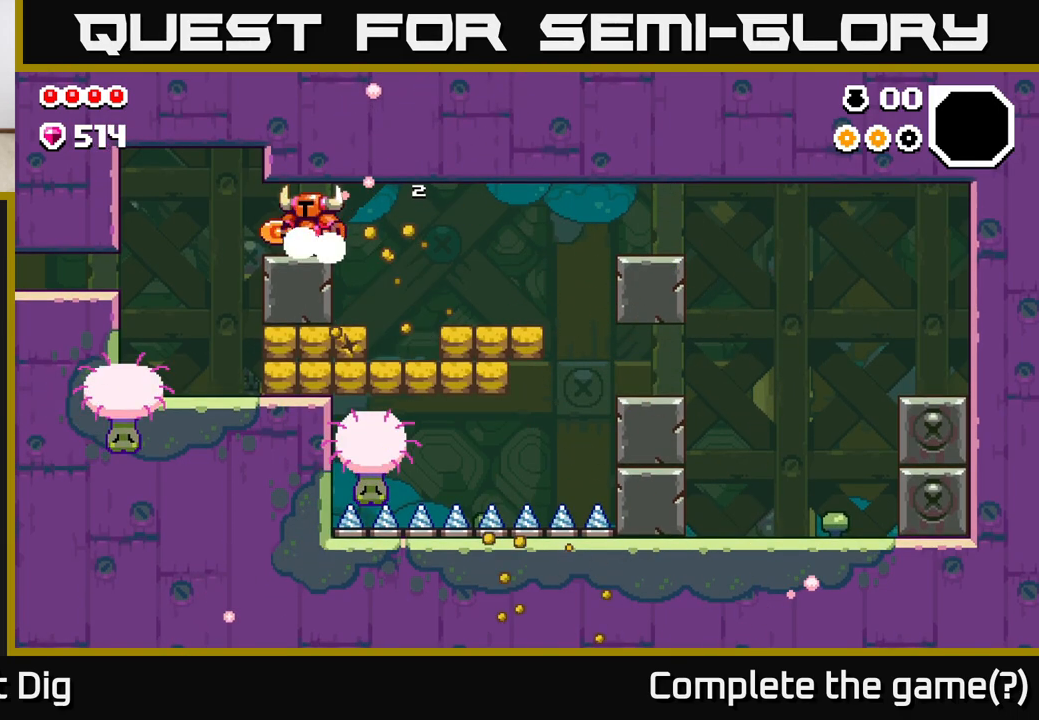
{"buttons": ["DPAD_LEFT"], "left_stick": "center", "right_stick": "center", "events": [[33, "DPAD_RIGHT", "down"], [367, "DPAD_RIGHT", "up"], [450, "DPAD_LEFT", "down"]]}
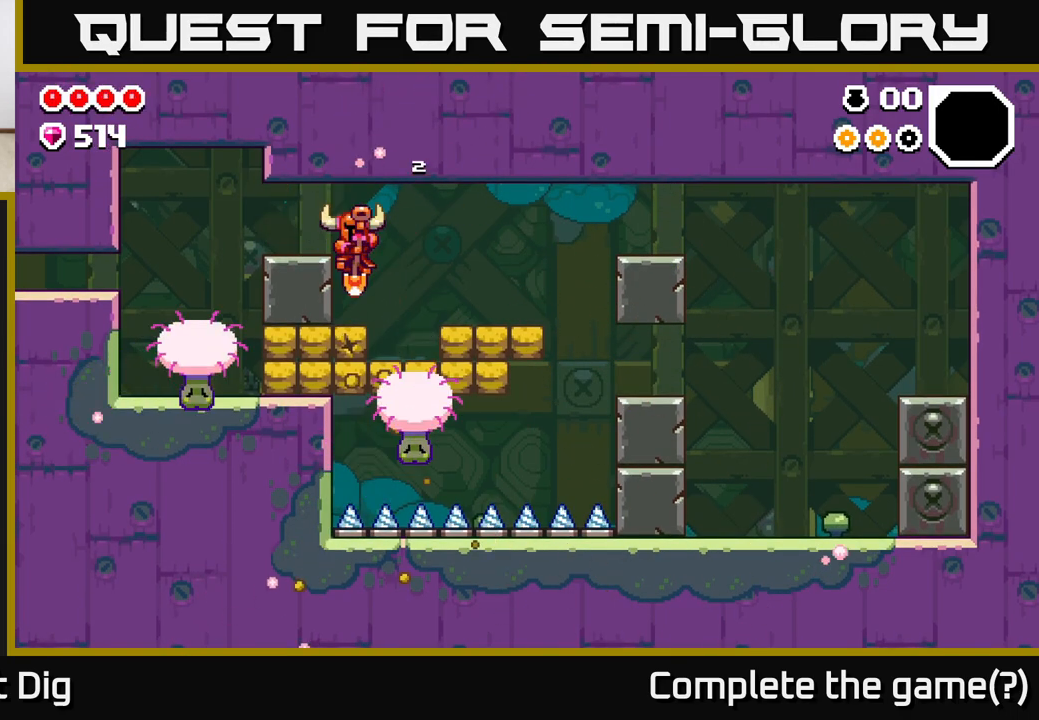
{"buttons": [], "left_stick": "center", "right_stick": "center", "events": [[317, "DPAD_LEFT", "up"]]}
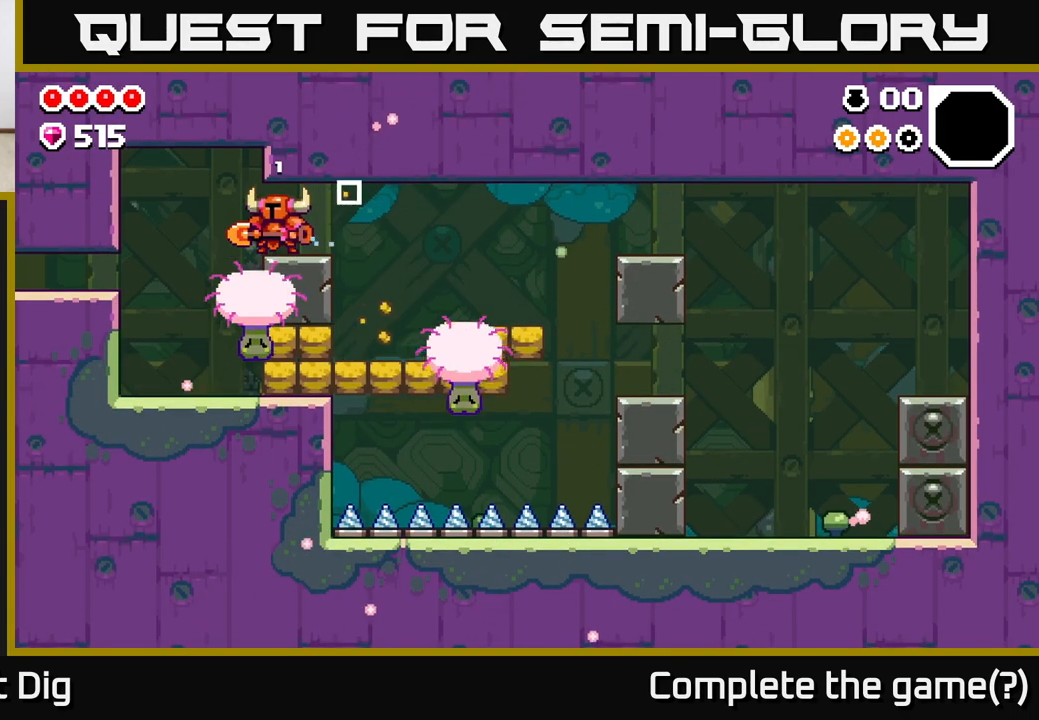
{"buttons": [], "left_stick": "center", "right_stick": "center", "events": []}
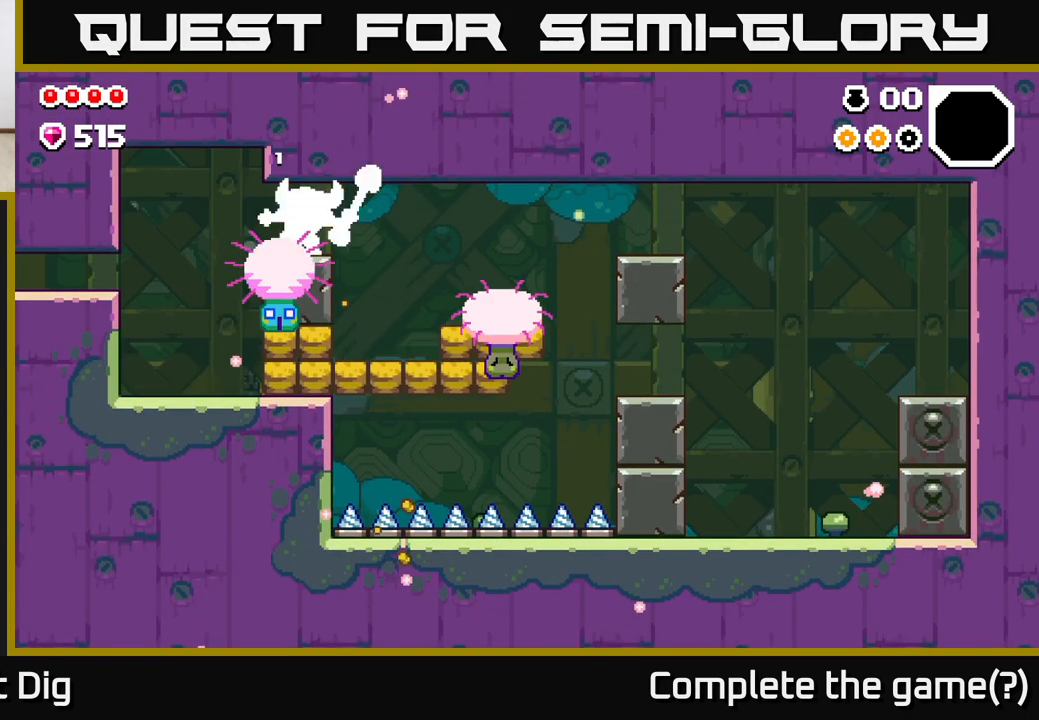
{"buttons": ["DPAD_LEFT"], "left_stick": "center", "right_stick": "center", "events": [[67, "DPAD_LEFT", "down"]]}
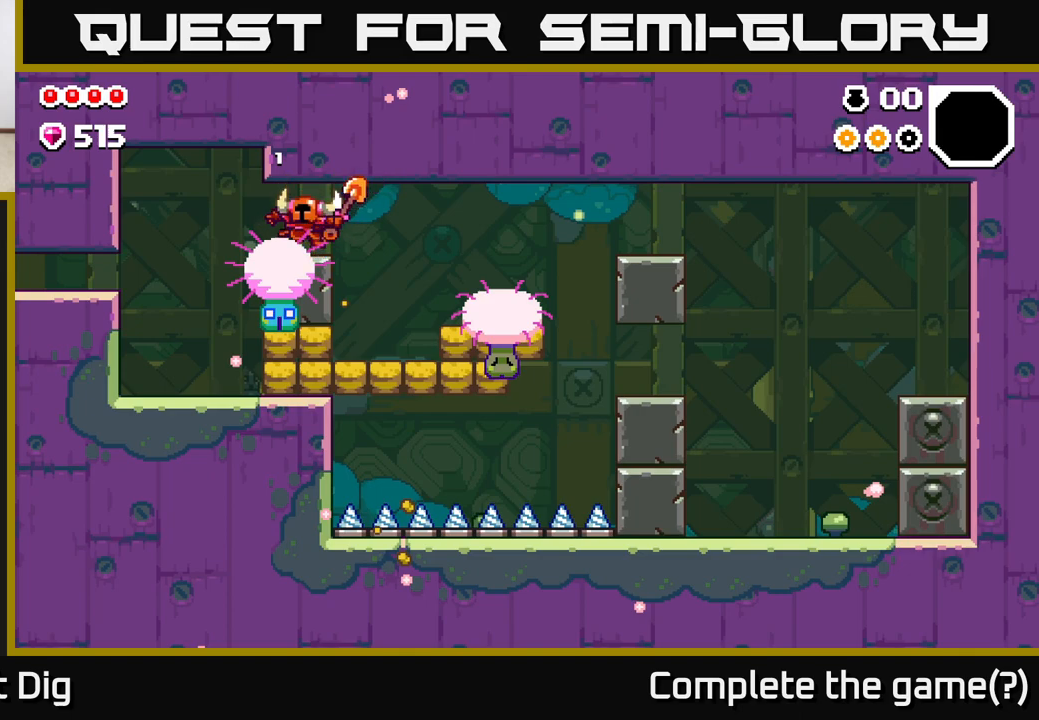
{"buttons": ["DPAD_LEFT"], "left_stick": "center", "right_stick": "center", "events": []}
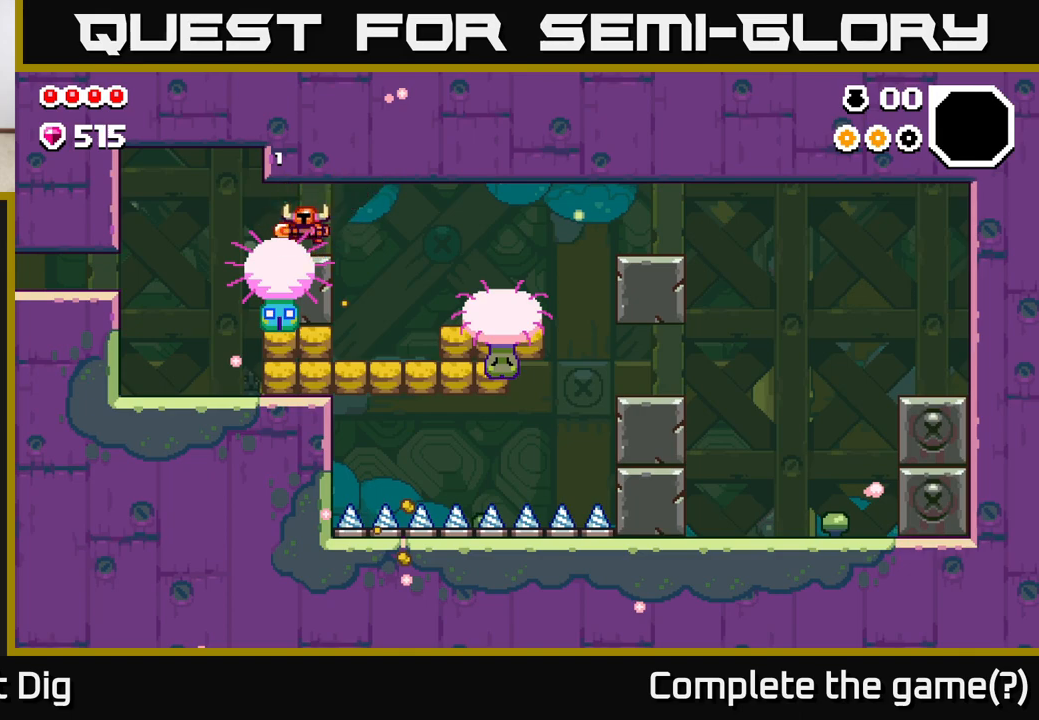
{"buttons": ["DPAD_LEFT"], "left_stick": "center", "right_stick": "center", "events": []}
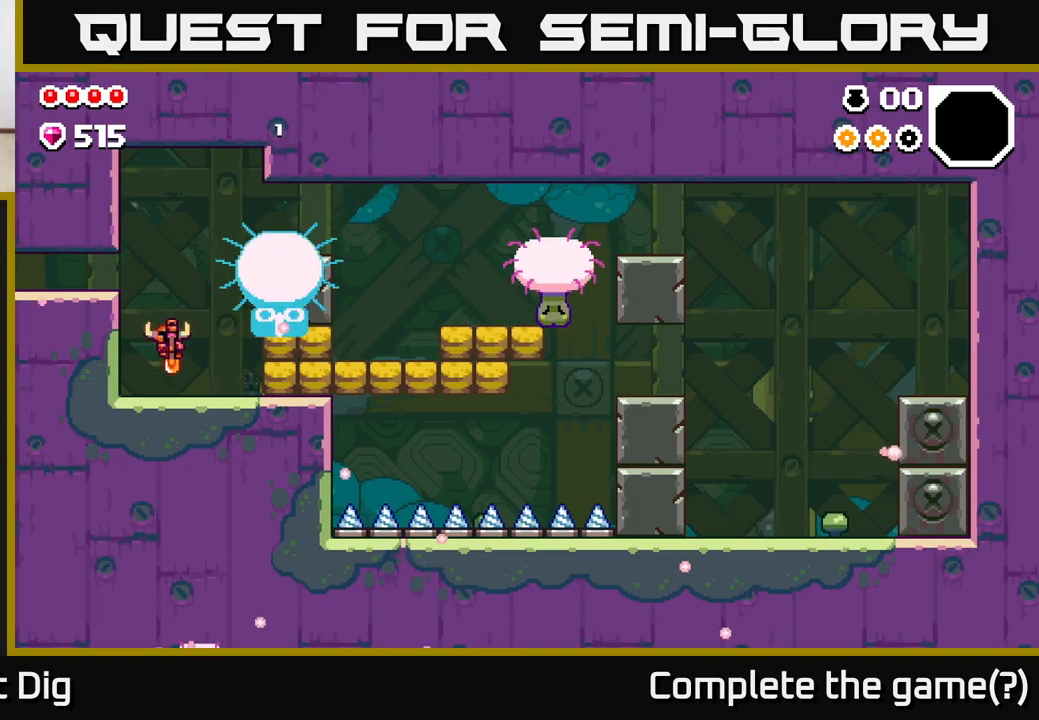
{"buttons": ["DPAD_LEFT"], "left_stick": "center", "right_stick": "center", "events": [[167, "A", "down"], [317, "A", "up"]]}
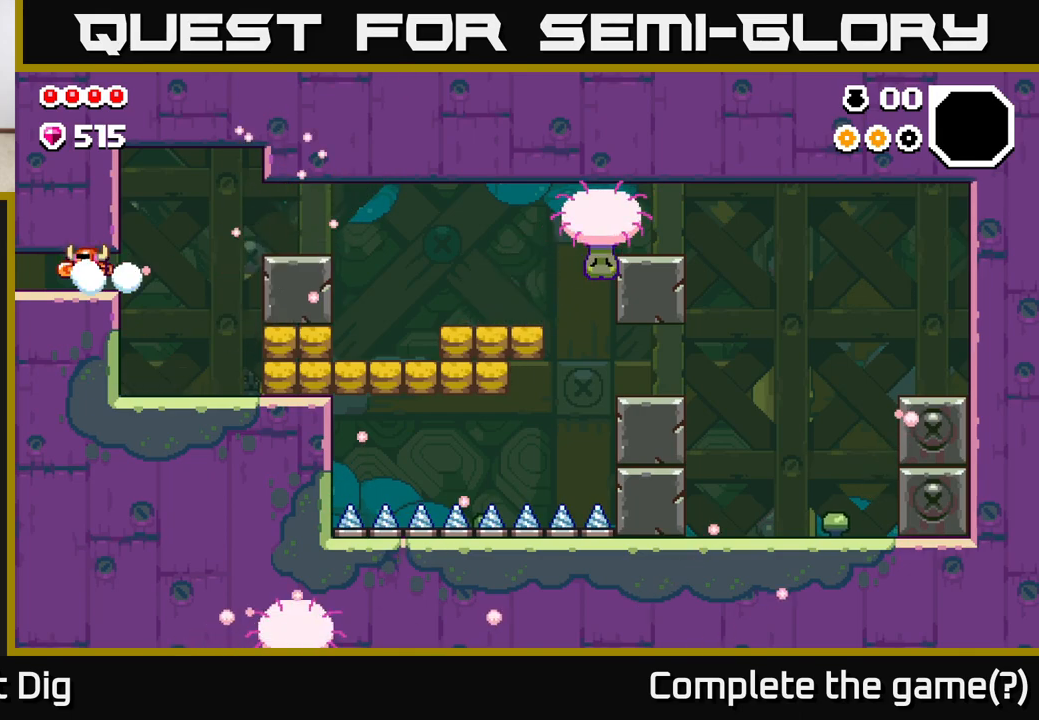
{"buttons": ["DPAD_LEFT"], "left_stick": "center", "right_stick": "center", "events": []}
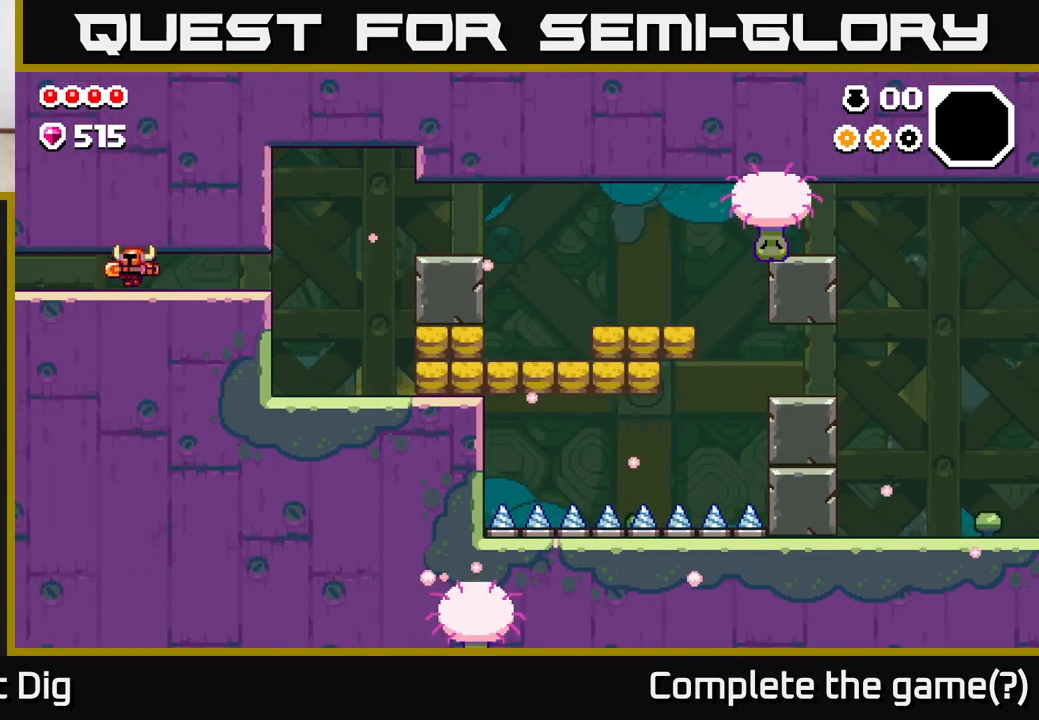
{"buttons": ["DPAD_LEFT"], "left_stick": "center", "right_stick": "center", "events": [[117, "DPAD_LEFT", "up"], [317, "DPAD_LEFT", "down"]]}
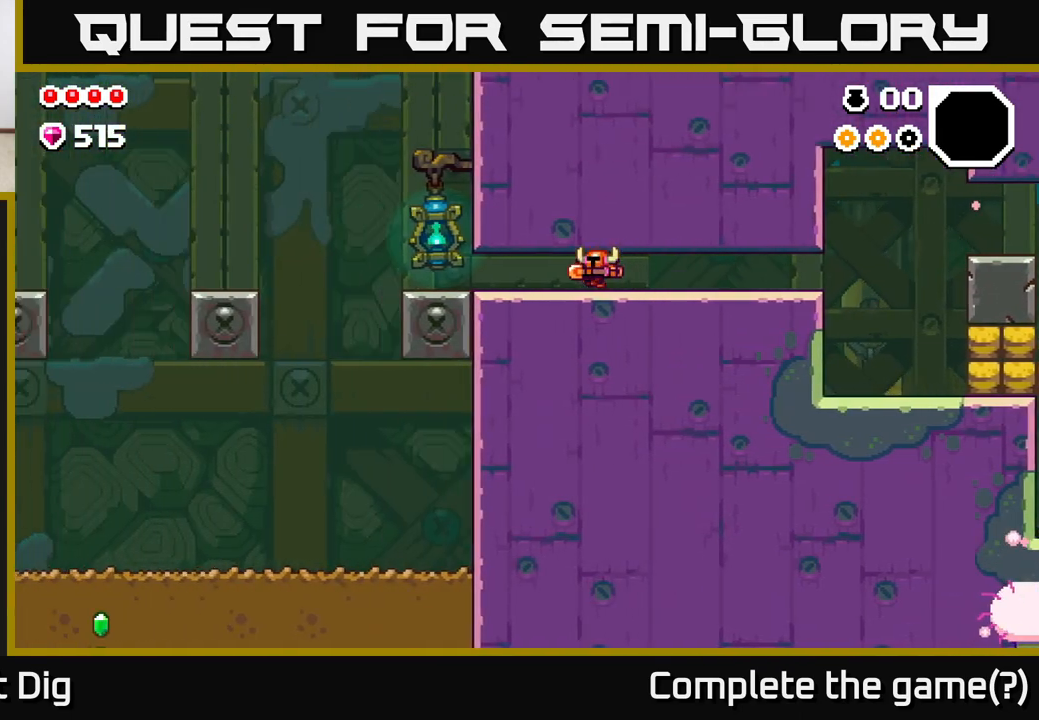
{"buttons": ["DPAD_LEFT"], "left_stick": "center", "right_stick": "center", "events": []}
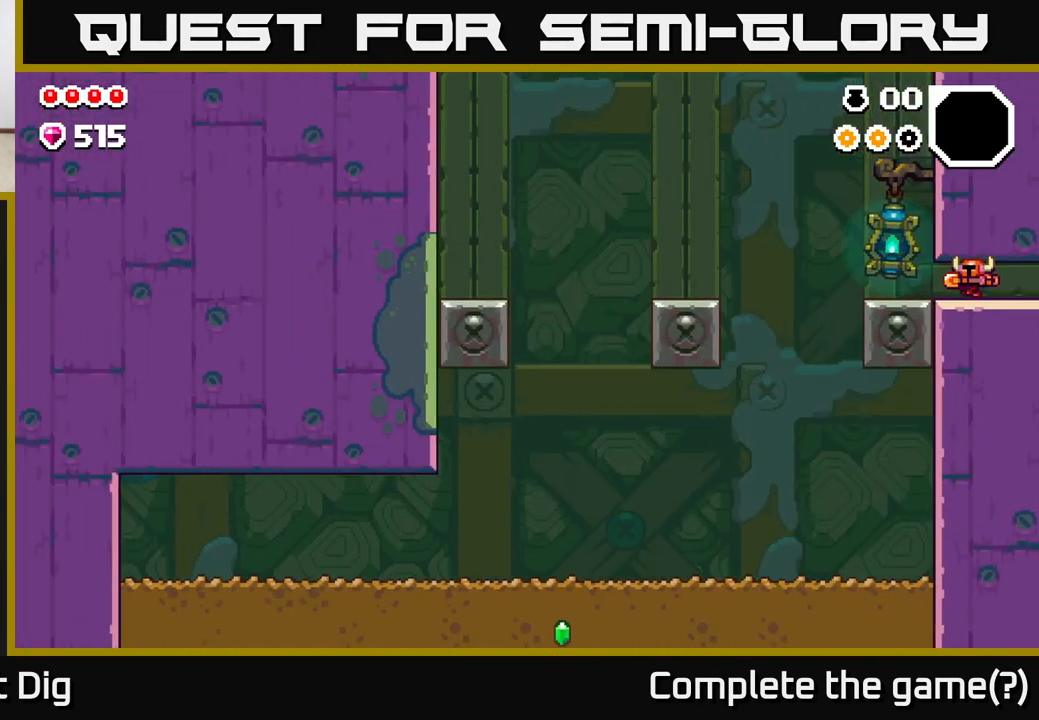
{"buttons": ["DPAD_LEFT"], "left_stick": "center", "right_stick": "center", "events": []}
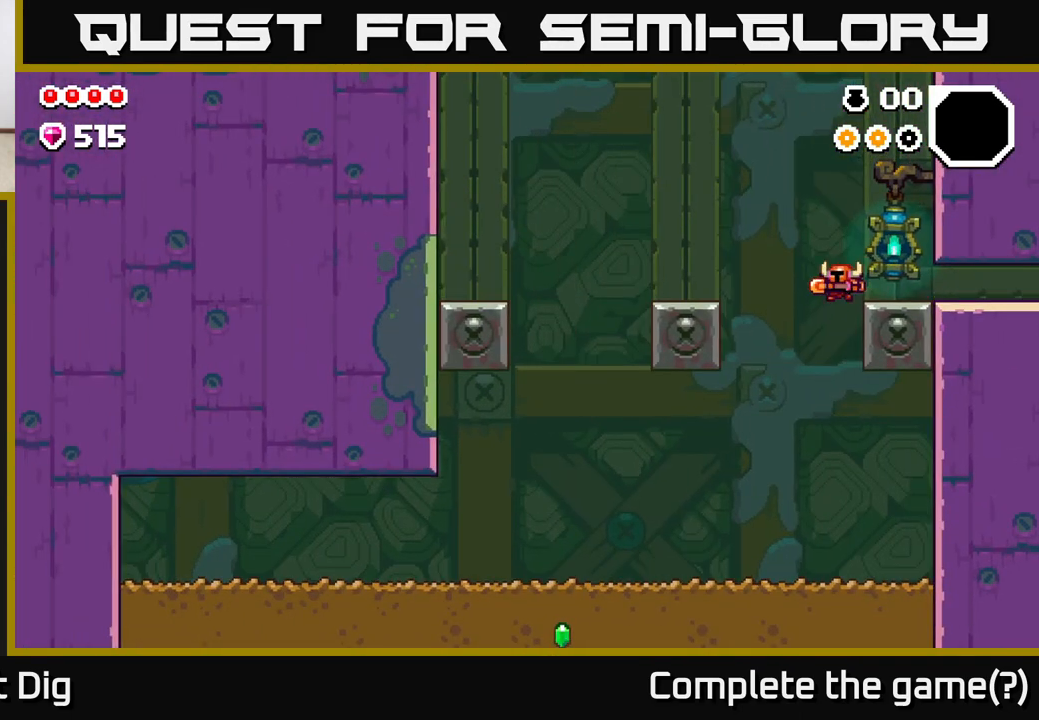
{"buttons": ["DPAD_LEFT"], "left_stick": "center", "right_stick": "center", "events": []}
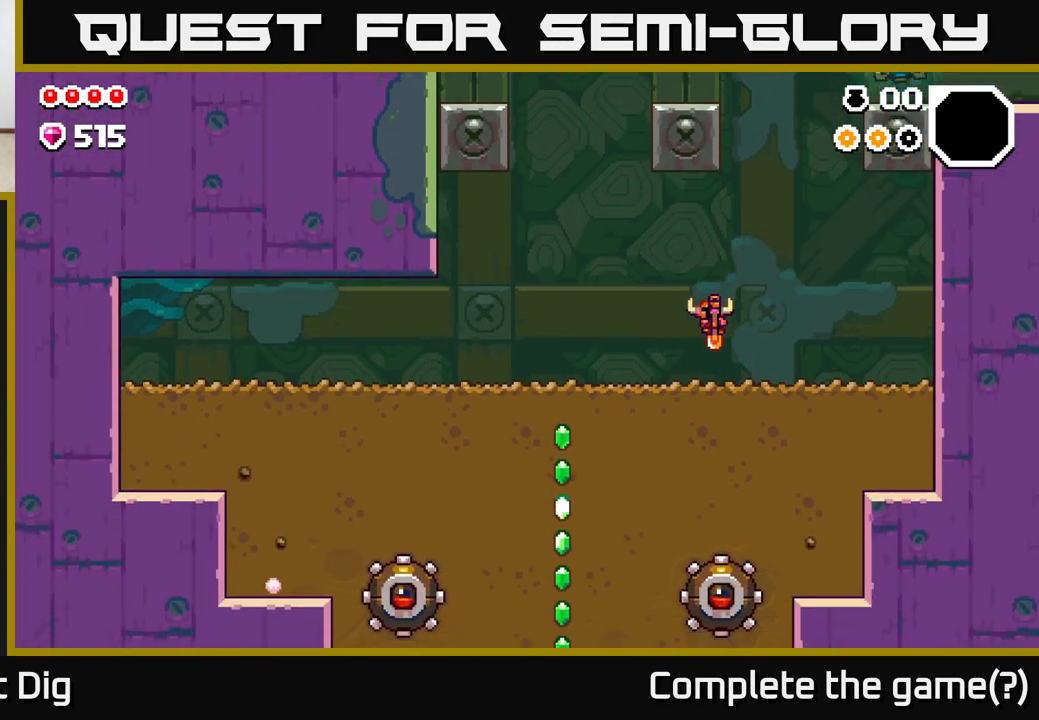
{"buttons": ["DPAD_DOWN", "DPAD_LEFT"], "left_stick": "center", "right_stick": "center", "events": [[500, "DPAD_DOWN", "down"]]}
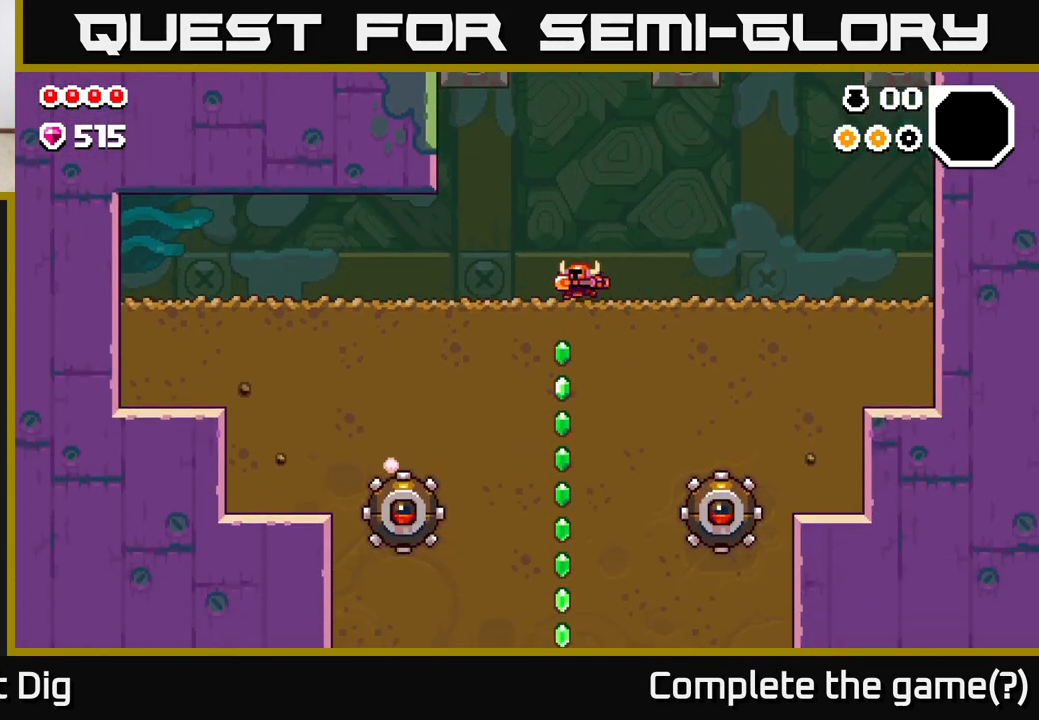
{"buttons": ["X", "DPAD_DOWN"], "left_stick": "center", "right_stick": "center", "events": [[17, "DPAD_LEFT", "up"], [83, "X", "down"], [183, "X", "up"], [283, "X", "down"], [383, "X", "up"], [483, "X", "down"]]}
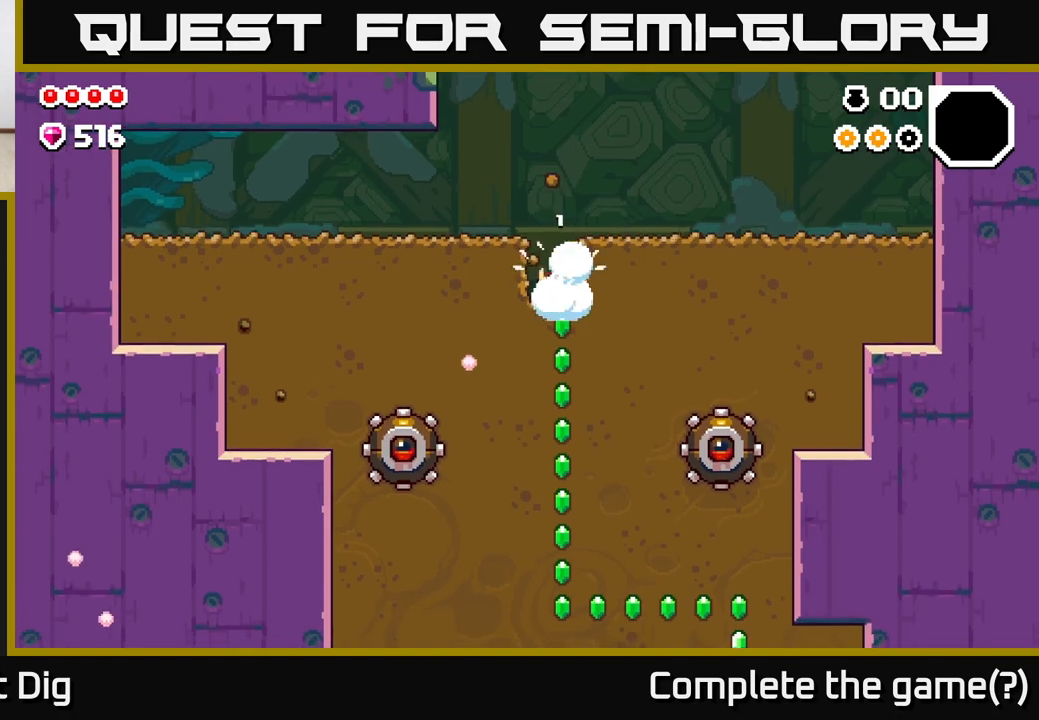
{"buttons": ["DPAD_DOWN"], "left_stick": "center", "right_stick": "center", "events": [[83, "X", "up"], [183, "X", "down"], [300, "X", "up"], [383, "X", "down"], [483, "X", "up"]]}